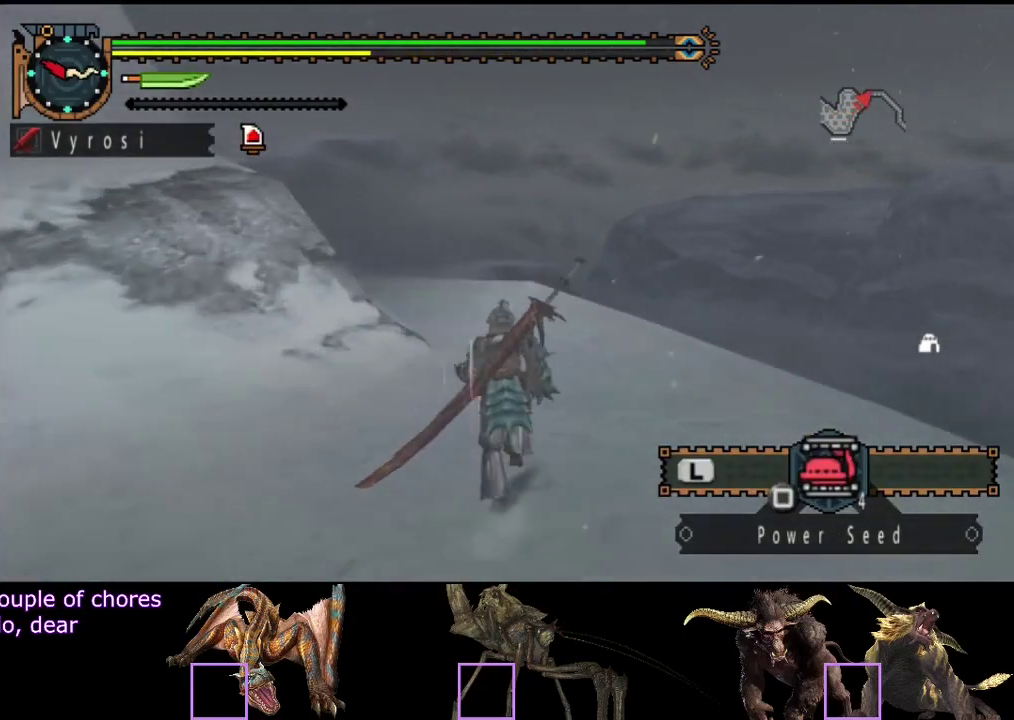
Gameplay with a controller (PlayStation layout); each line is a JSON object with the inputs held at the frame after it. "events" lists button and stick changes between this image and that frame as [ms after this image, input, new state], when the widget could be followed in between. Not read: L3 R3.
{"buttons": ["R2"], "left_stick": "up", "right_stick": "center", "events": []}
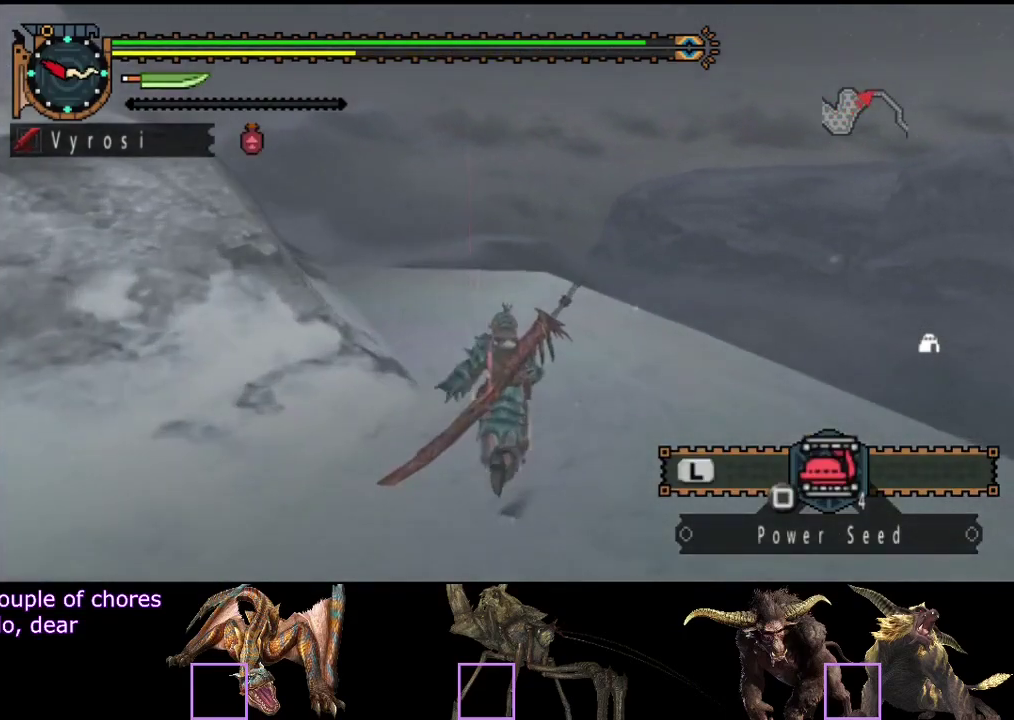
{"buttons": ["R2"], "left_stick": "up", "right_stick": "center", "events": []}
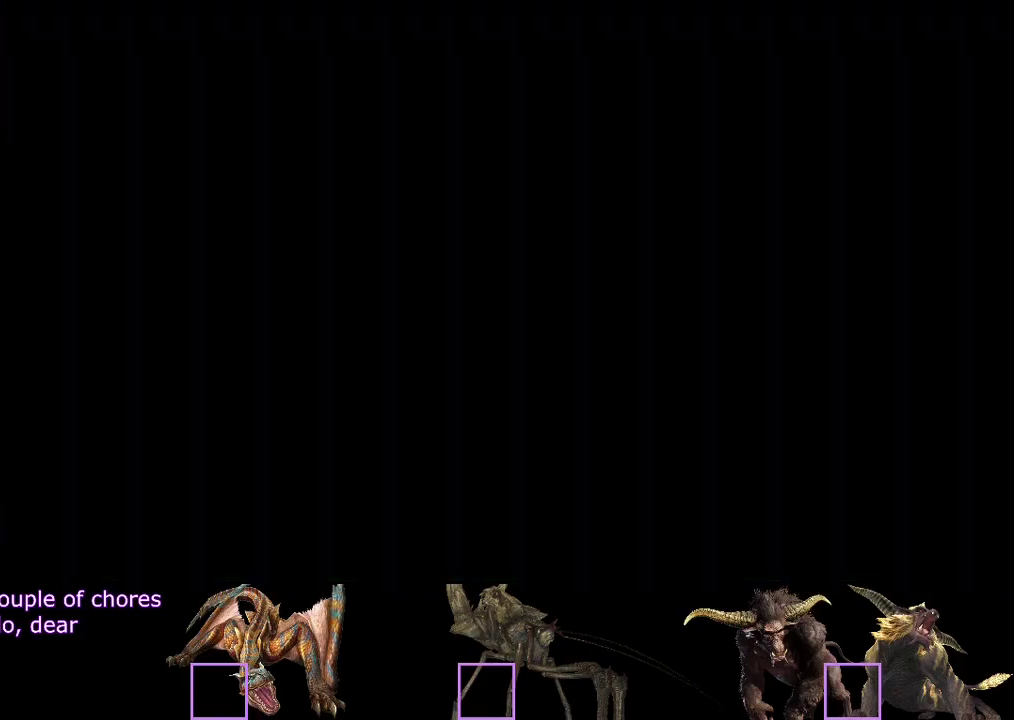
{"buttons": ["R2"], "left_stick": "up", "right_stick": "right", "events": [[250, "right_stick", "right"]]}
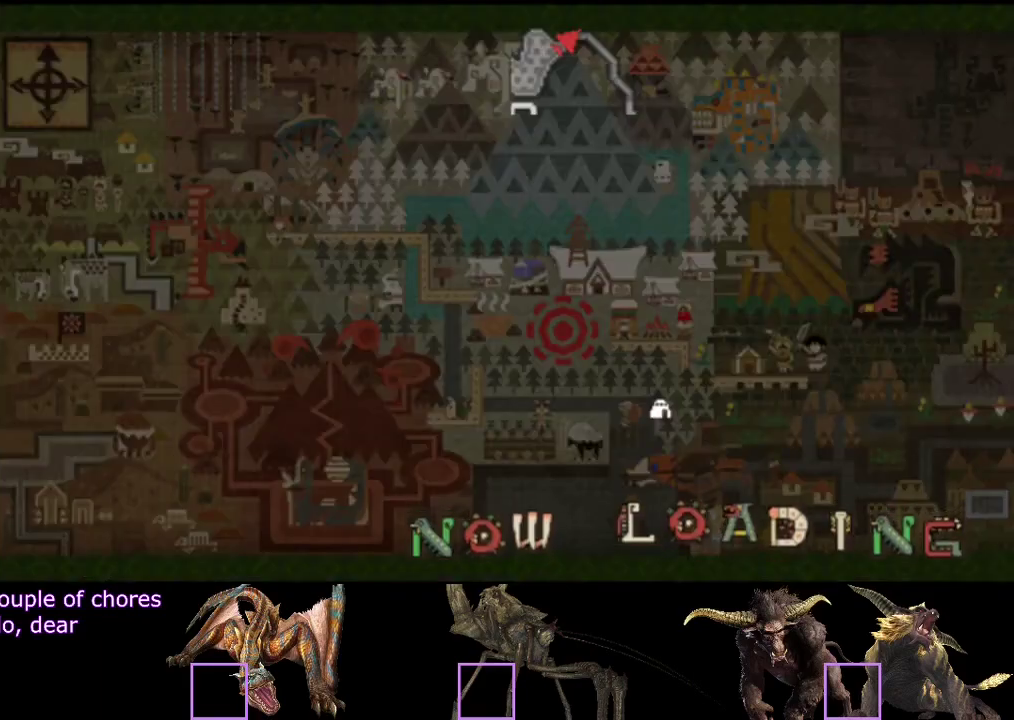
{"buttons": ["R2"], "left_stick": "up", "right_stick": "right", "events": []}
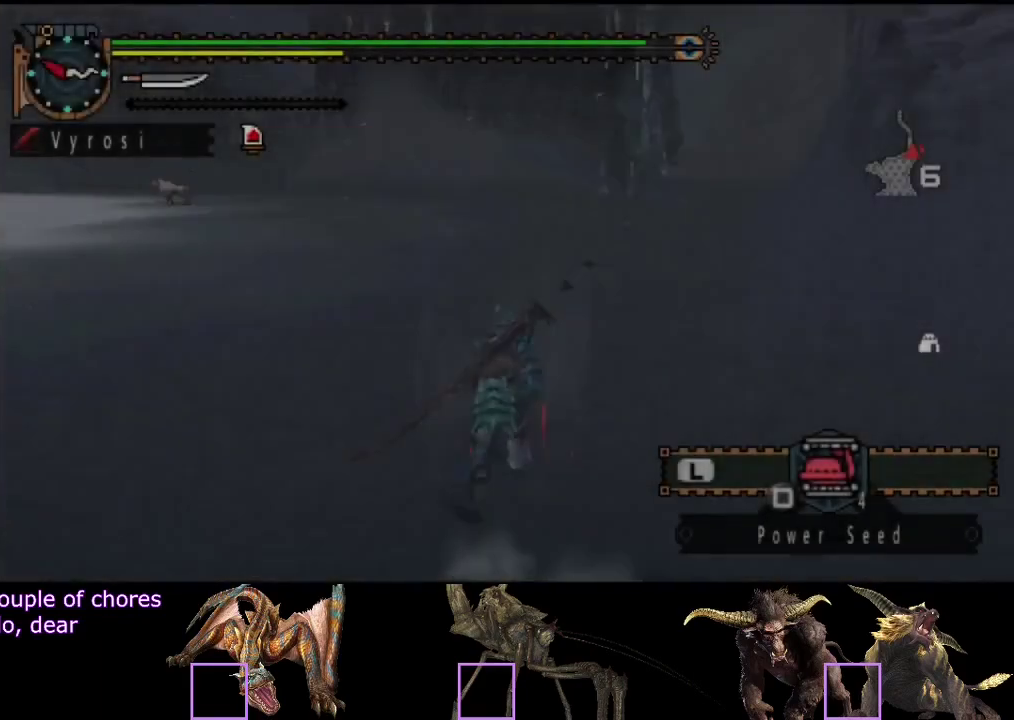
{"buttons": ["R2"], "left_stick": "up-left", "right_stick": "center", "events": [[50, "right_stick", "center"], [467, "left_stick", "up-left"]]}
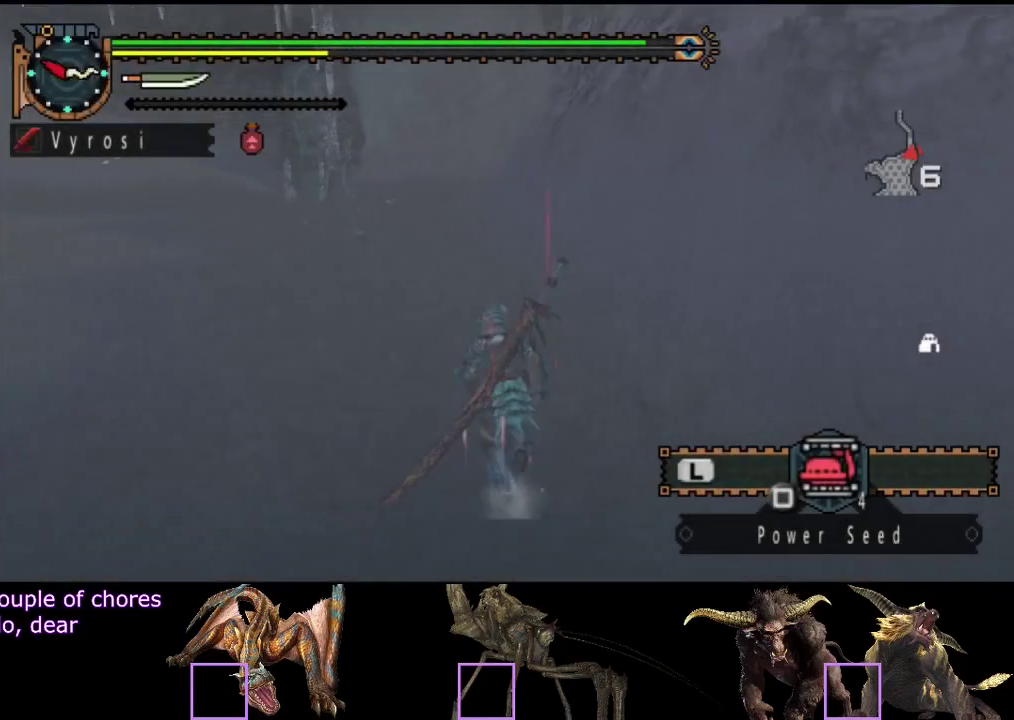
{"buttons": [], "left_stick": "up-left", "right_stick": "center", "events": [[367, "R2", "up"]]}
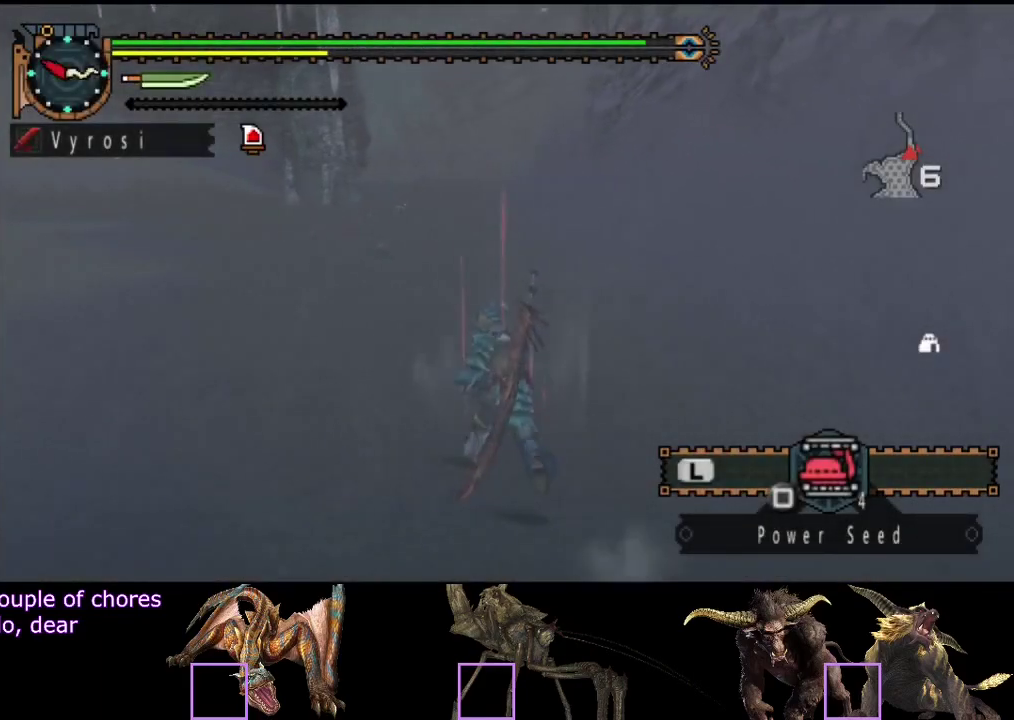
{"buttons": ["R2"], "left_stick": "up-left", "right_stick": "center", "events": [[500, "R2", "down"]]}
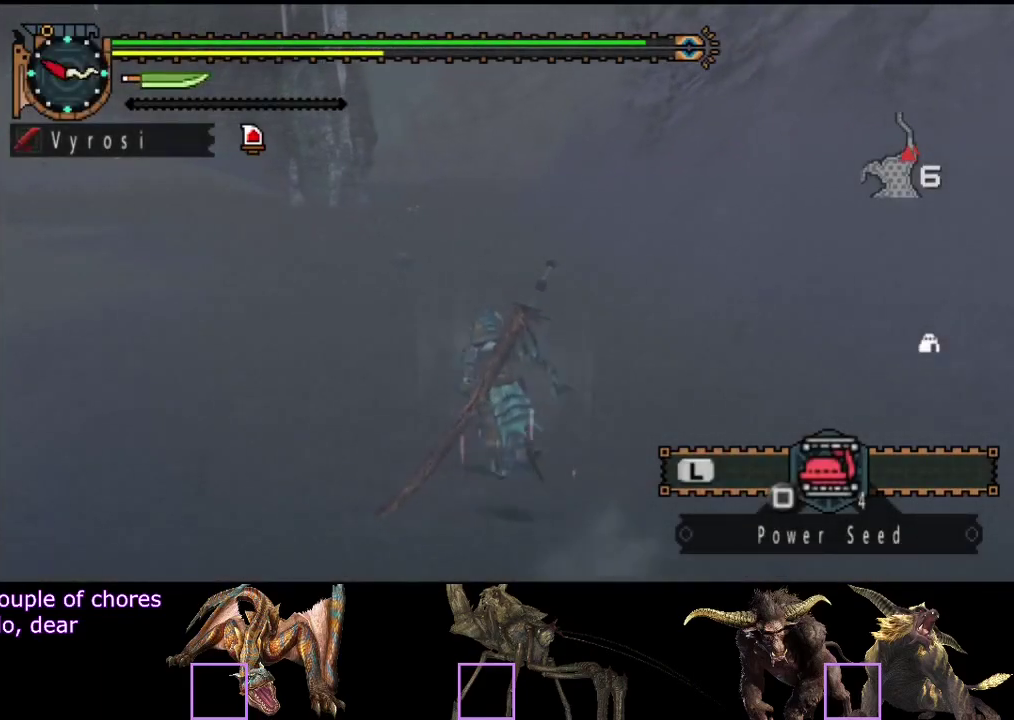
{"buttons": ["R2"], "left_stick": "up-left", "right_stick": "center", "events": []}
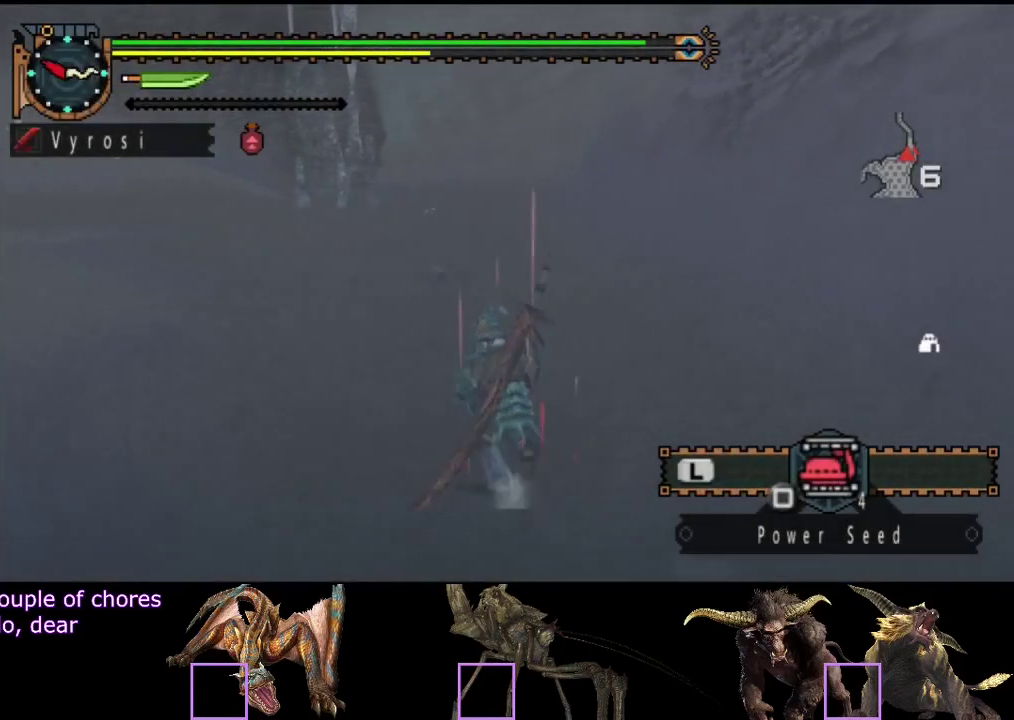
{"buttons": ["R2"], "left_stick": "up-left", "right_stick": "center", "events": []}
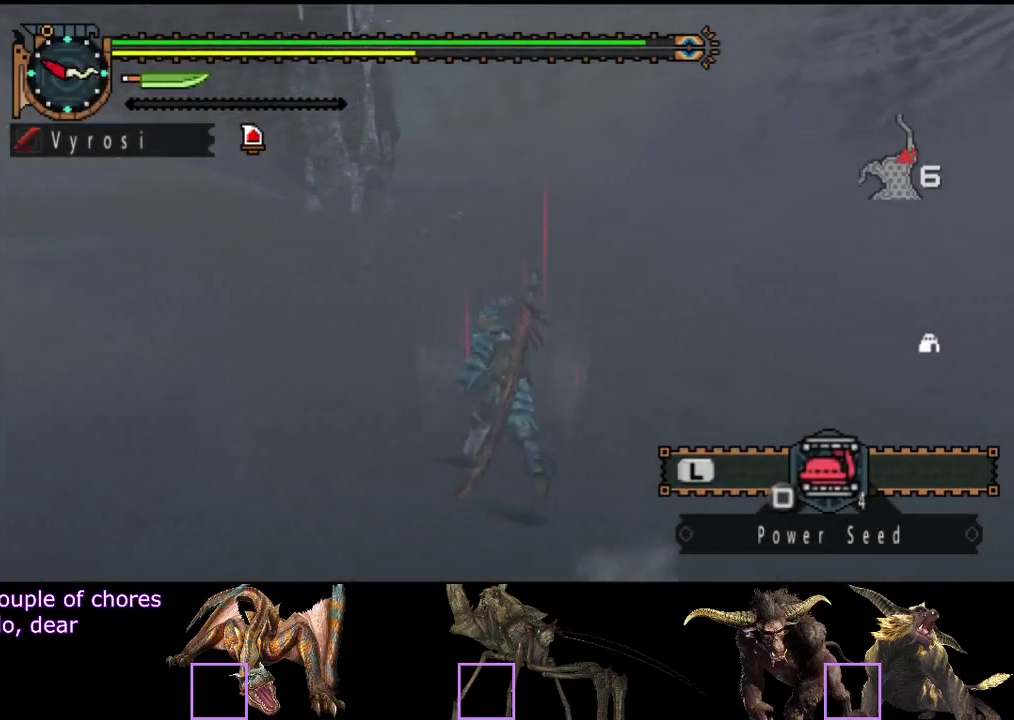
{"buttons": ["R2"], "left_stick": "up-left", "right_stick": "center", "events": []}
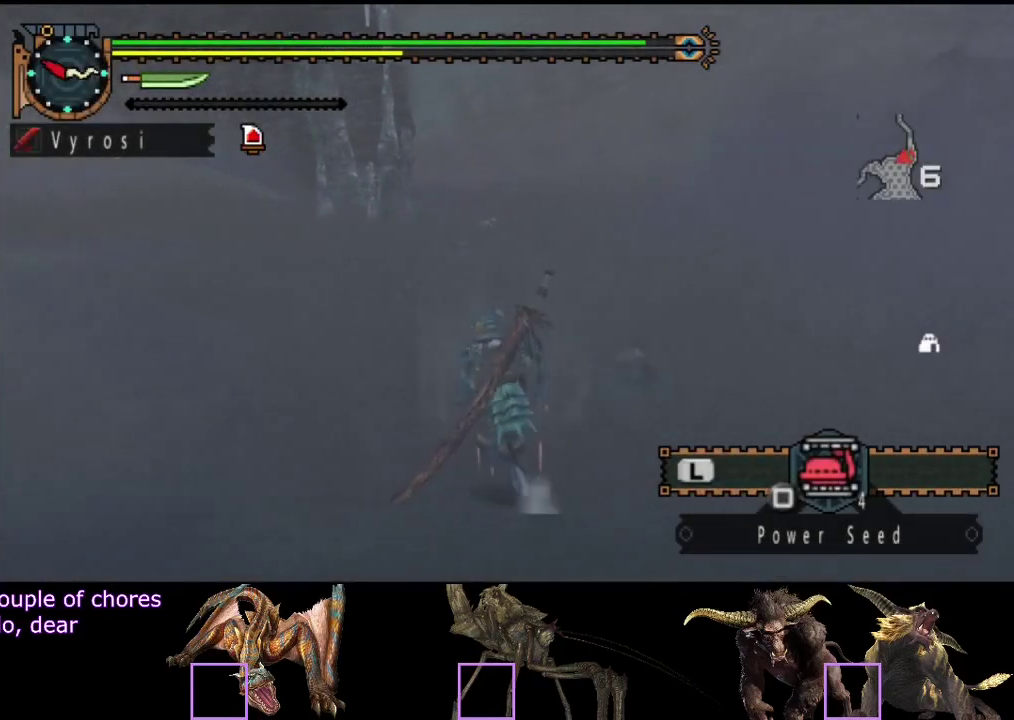
{"buttons": ["R2"], "left_stick": "up-left", "right_stick": "center", "events": []}
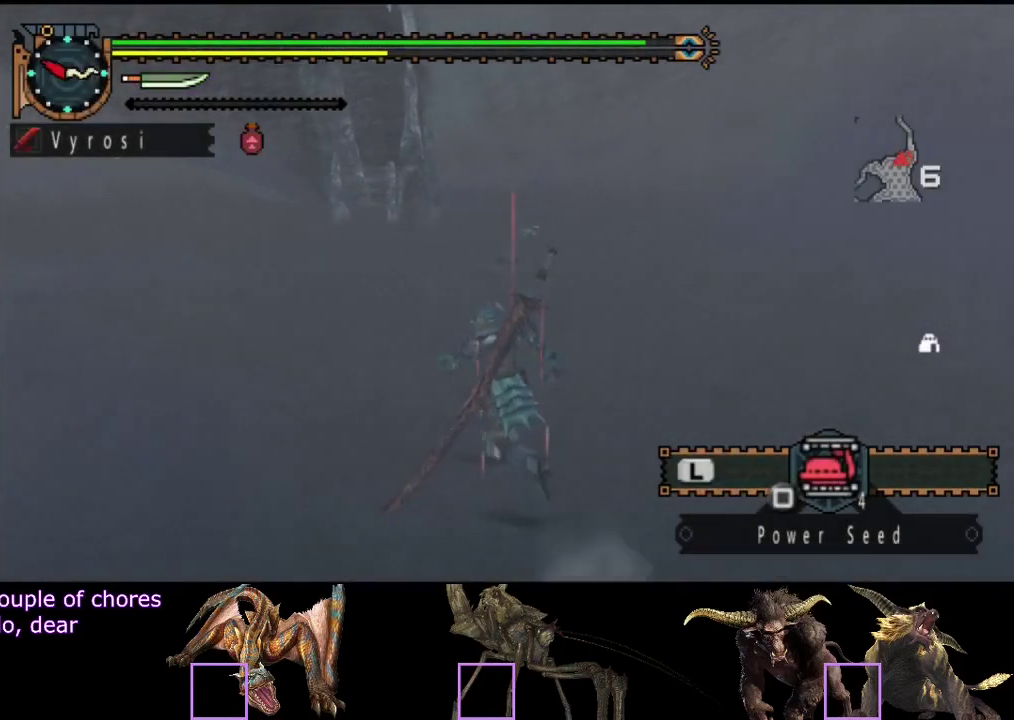
{"buttons": ["R2"], "left_stick": "up-left", "right_stick": "center", "events": []}
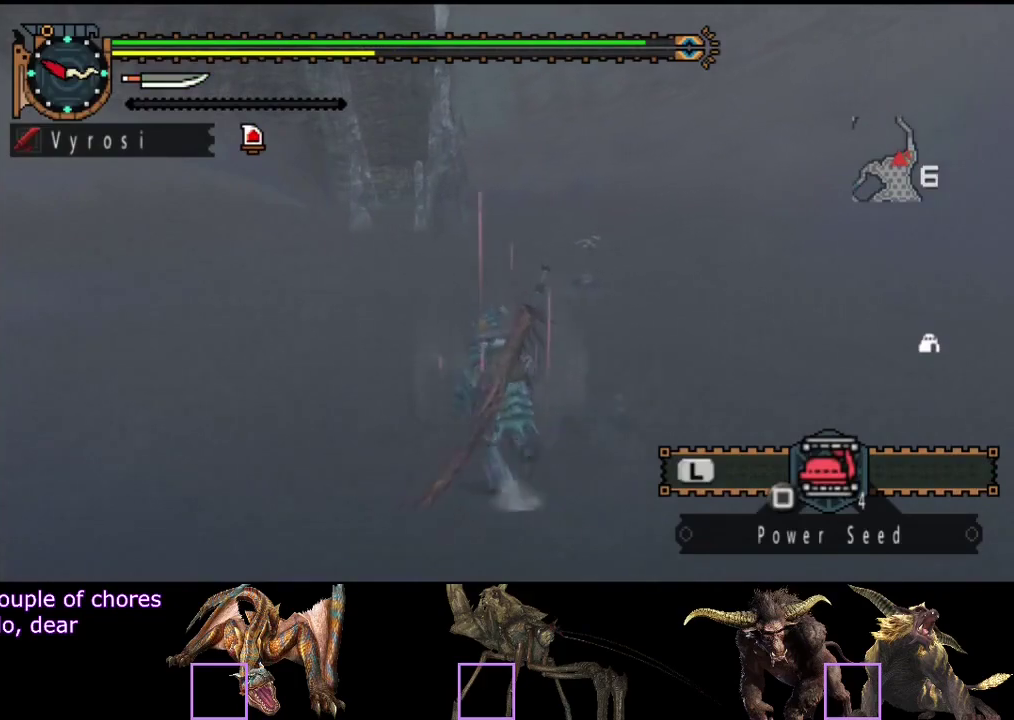
{"buttons": ["R2"], "left_stick": "up-left", "right_stick": "center", "events": []}
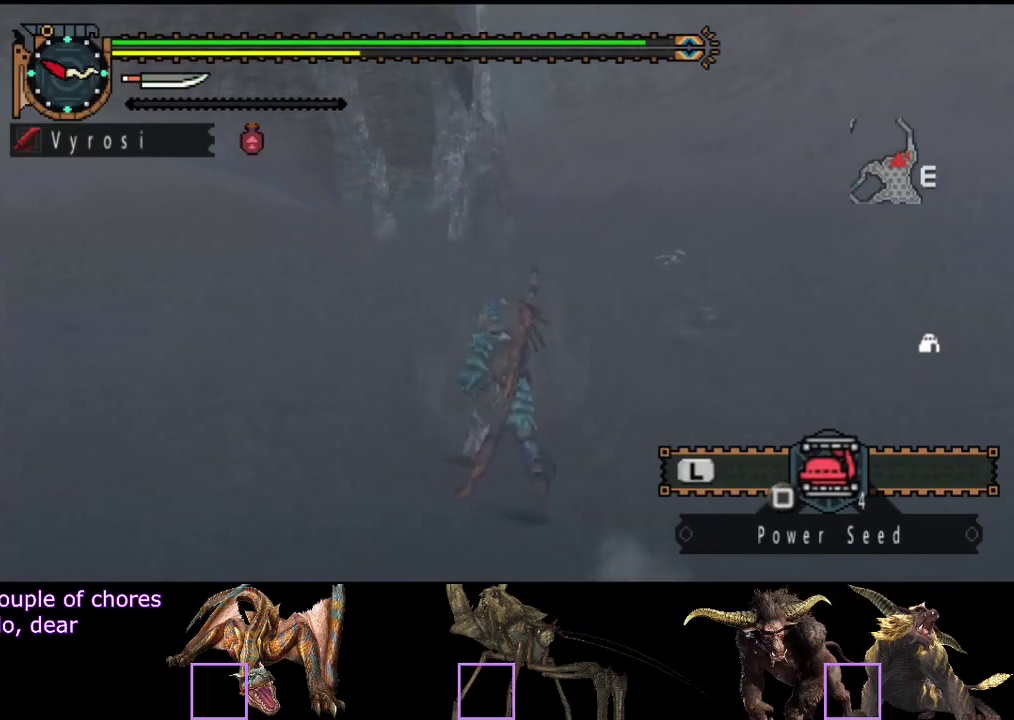
{"buttons": ["R2"], "left_stick": "up-left", "right_stick": "center", "events": []}
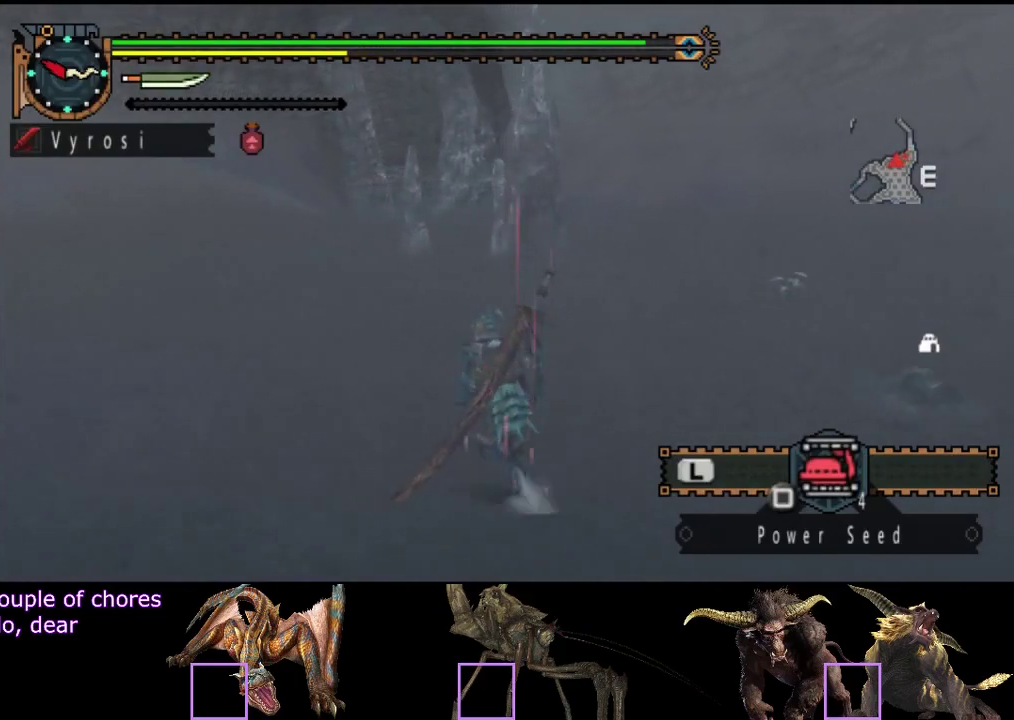
{"buttons": ["R2"], "left_stick": "up-left", "right_stick": "center", "events": []}
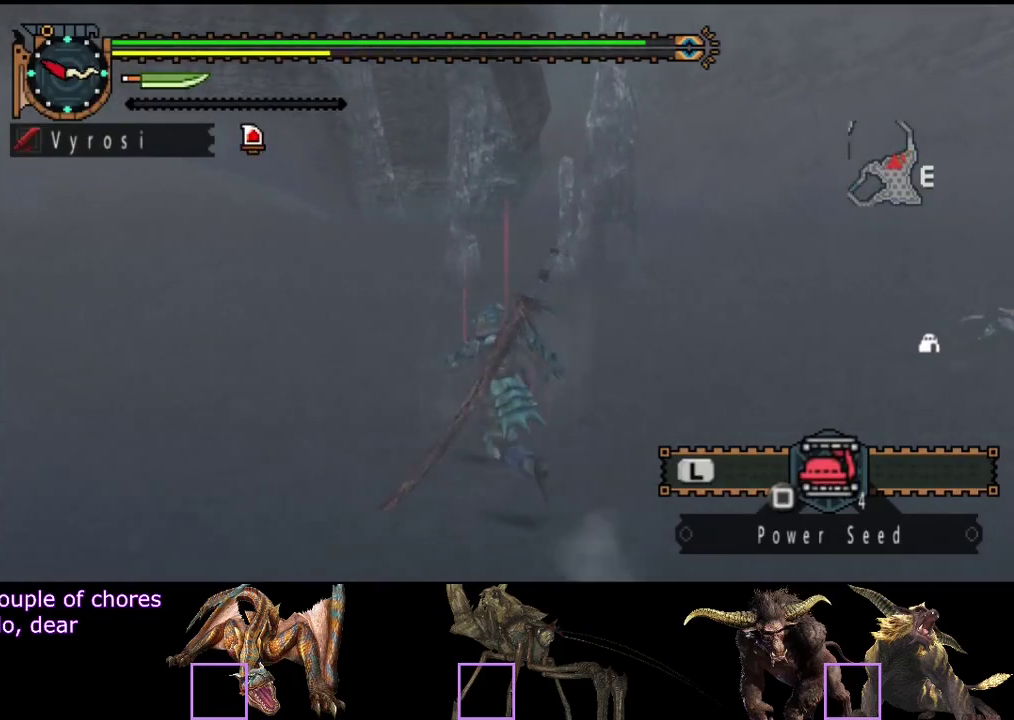
{"buttons": [], "left_stick": "up-left", "right_stick": "center", "events": [[200, "R2", "up"]]}
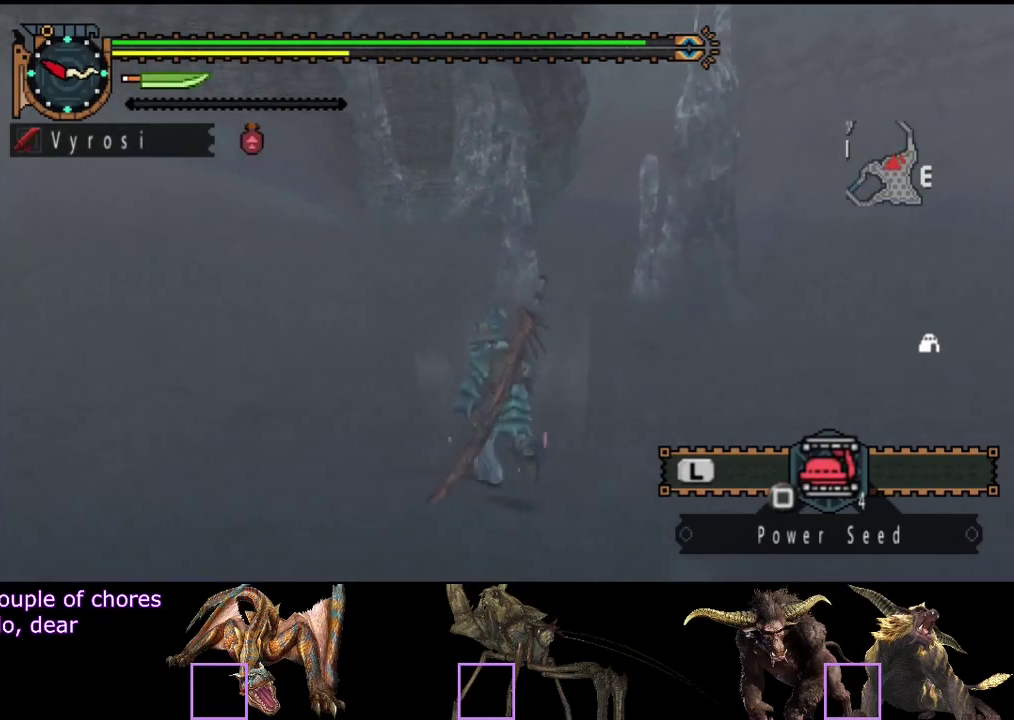
{"buttons": [], "left_stick": "up", "right_stick": "center", "events": [[350, "left_stick", "up"]]}
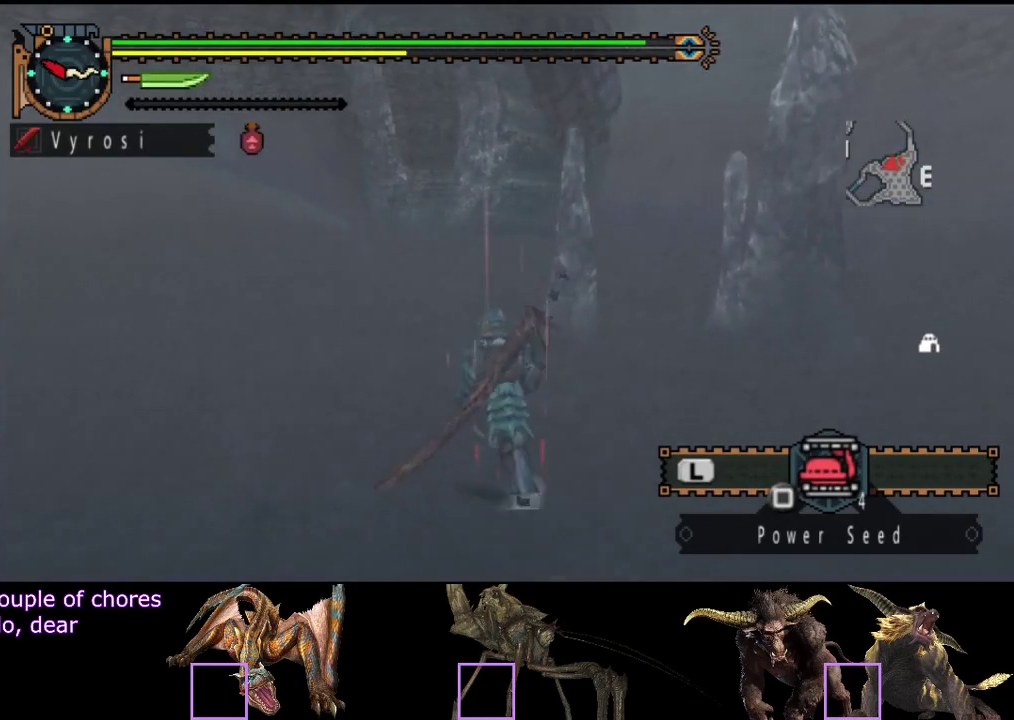
{"buttons": [], "left_stick": "up", "right_stick": "center", "events": []}
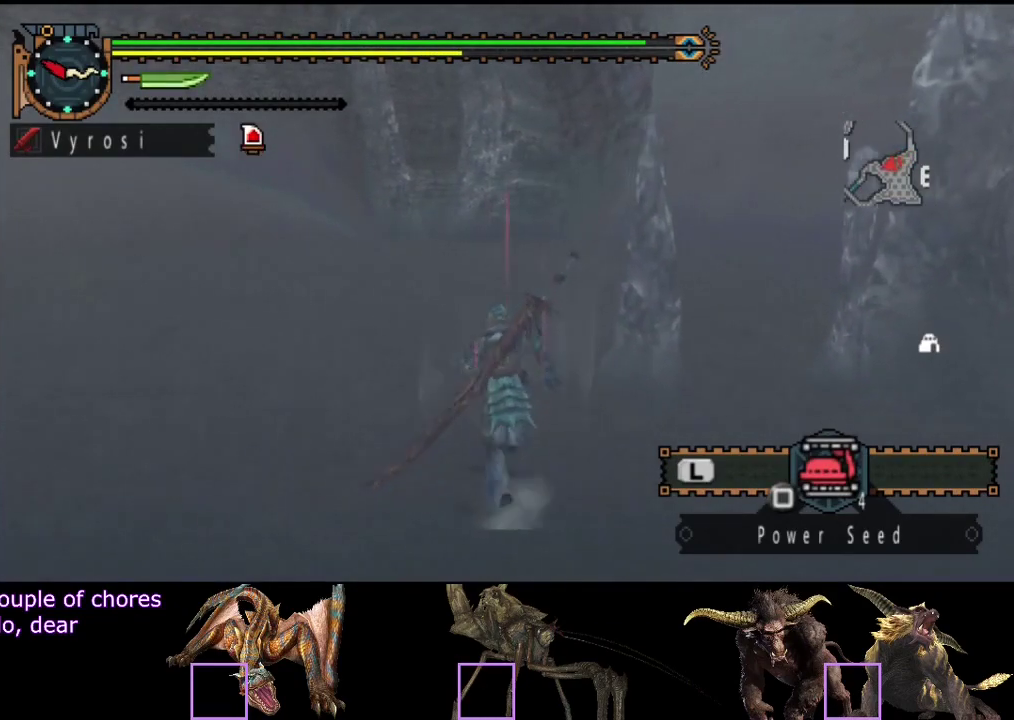
{"buttons": ["R2"], "left_stick": "up", "right_stick": "center", "events": [[150, "R2", "down"]]}
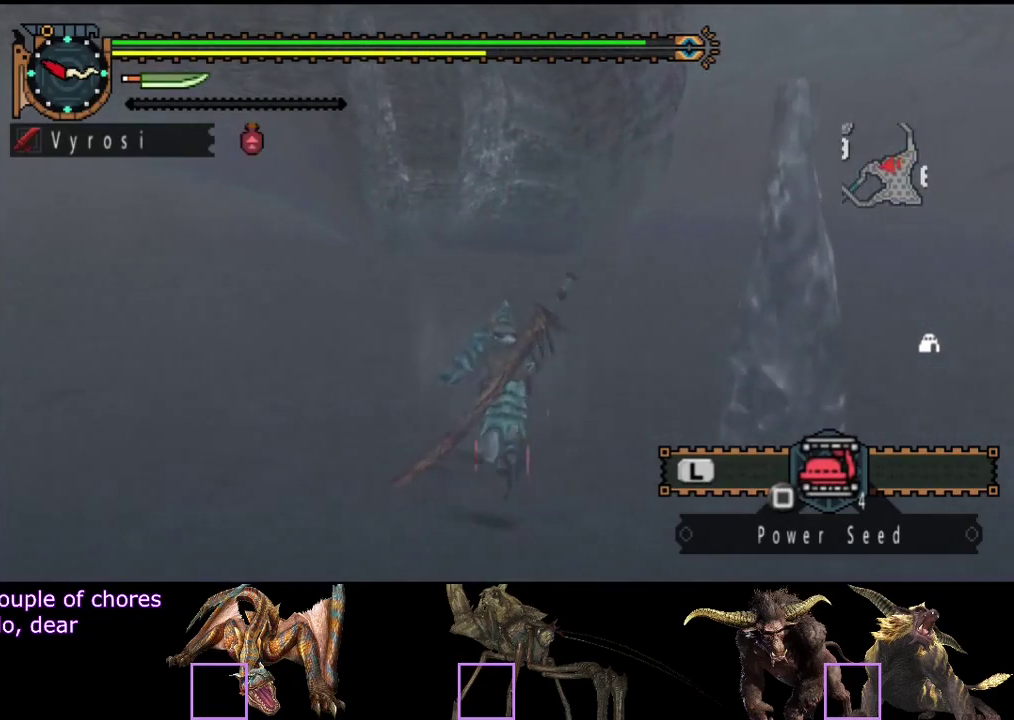
{"buttons": ["R2"], "left_stick": "up", "right_stick": "center", "events": []}
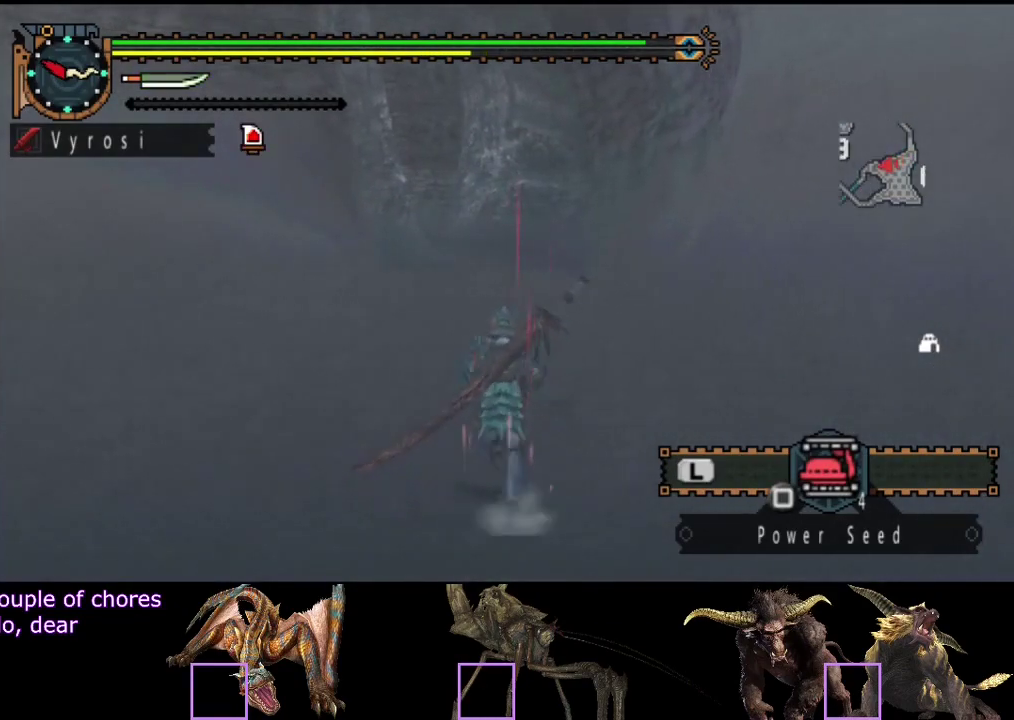
{"buttons": ["R2"], "left_stick": "up", "right_stick": "center", "events": []}
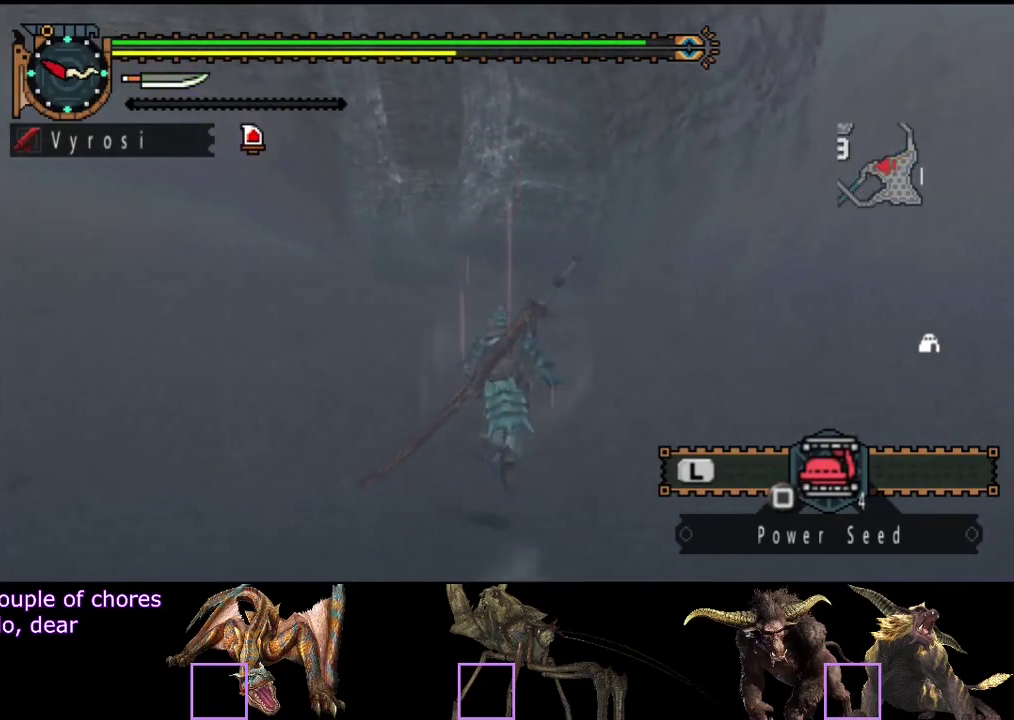
{"buttons": ["R2"], "left_stick": "up", "right_stick": "center", "events": []}
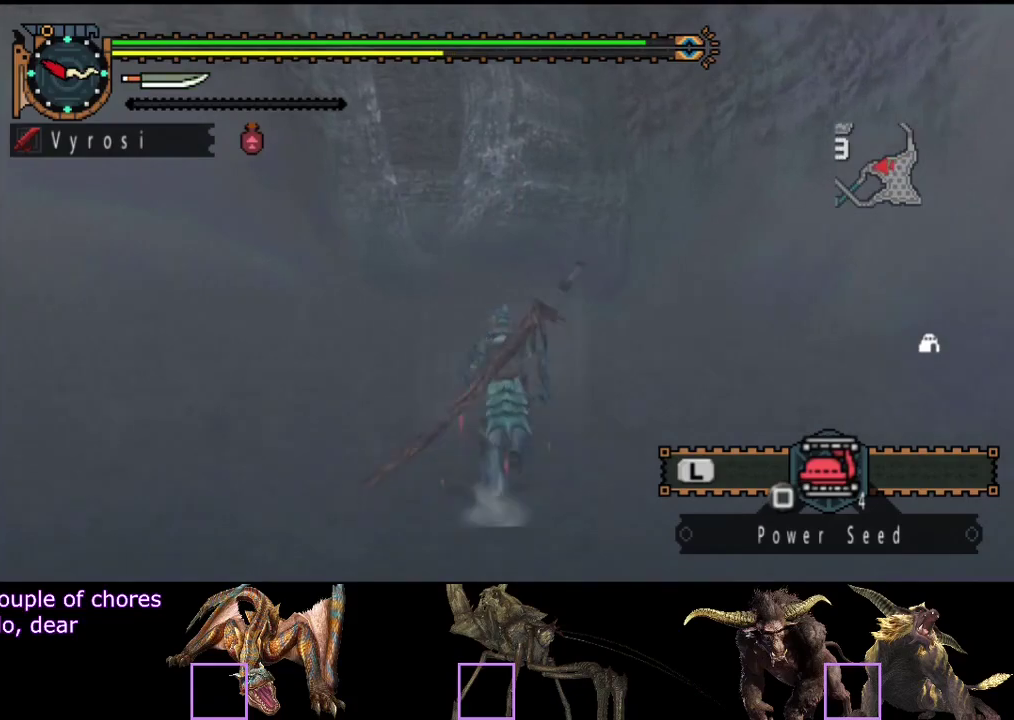
{"buttons": ["R2"], "left_stick": "up", "right_stick": "center", "events": []}
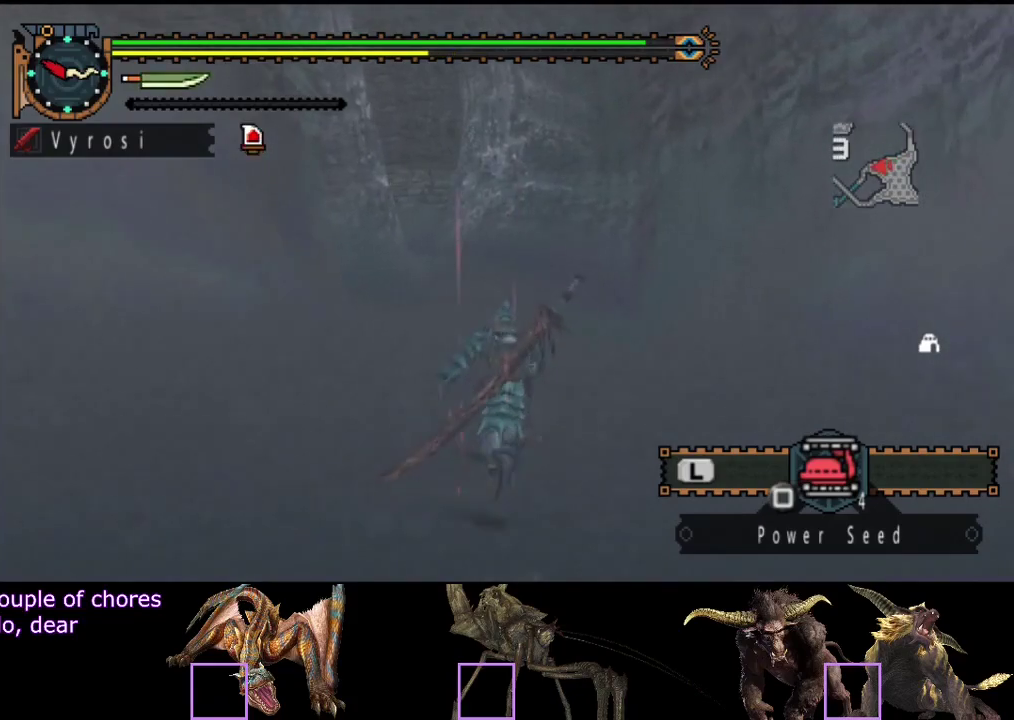
{"buttons": ["R2"], "left_stick": "up", "right_stick": "center", "events": []}
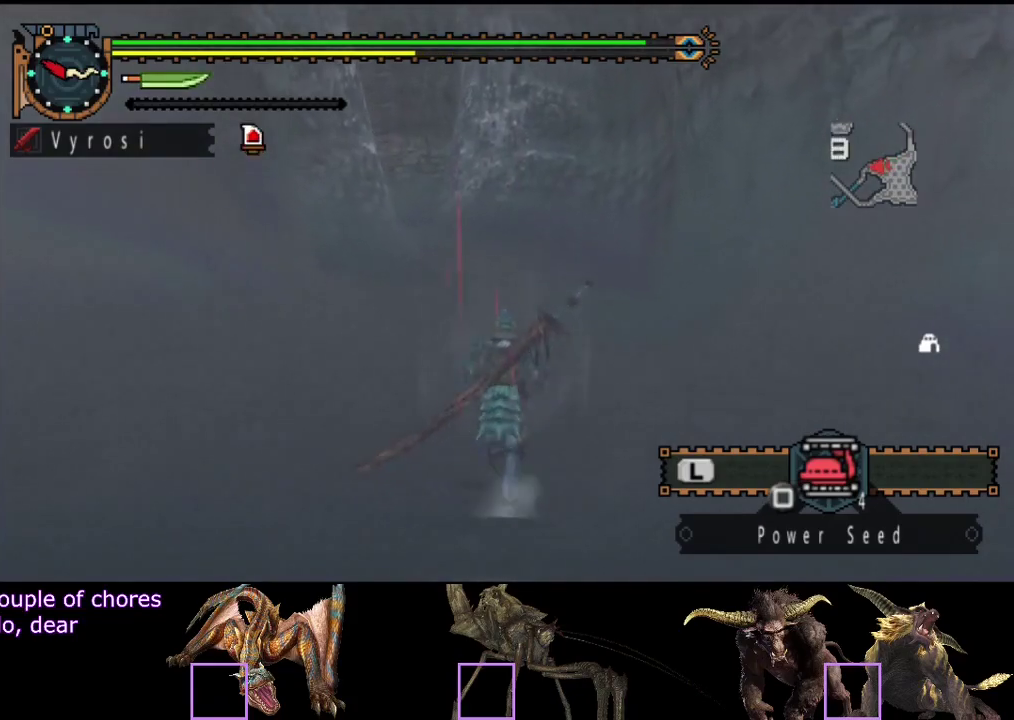
{"buttons": ["R2"], "left_stick": "up", "right_stick": "center", "events": []}
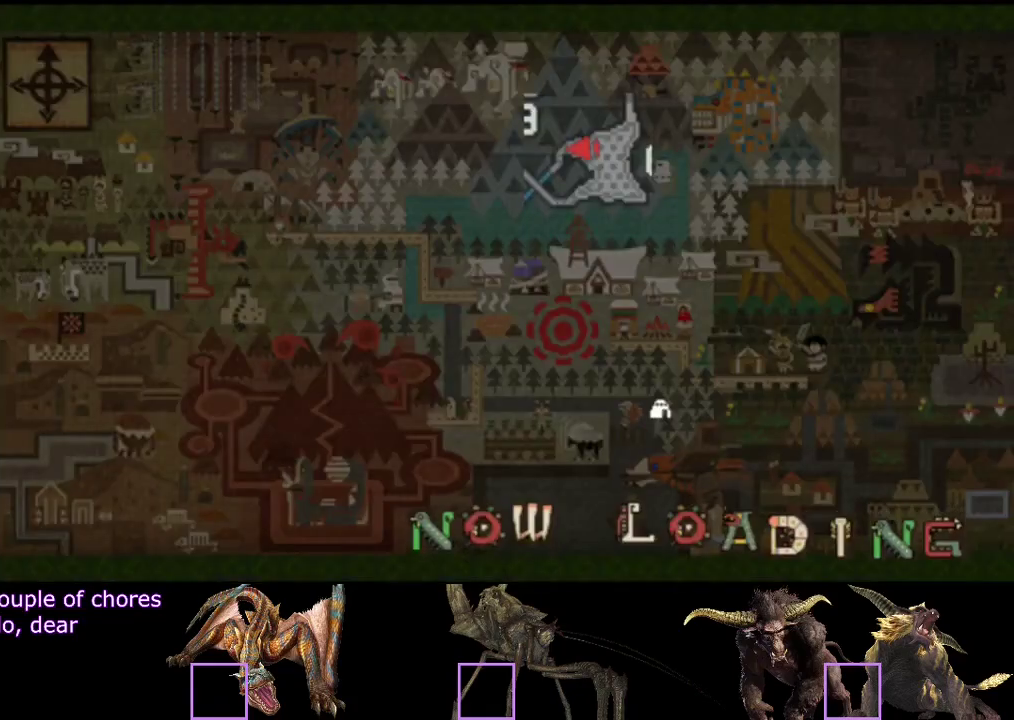
{"buttons": ["R2"], "left_stick": "up", "right_stick": "center", "events": []}
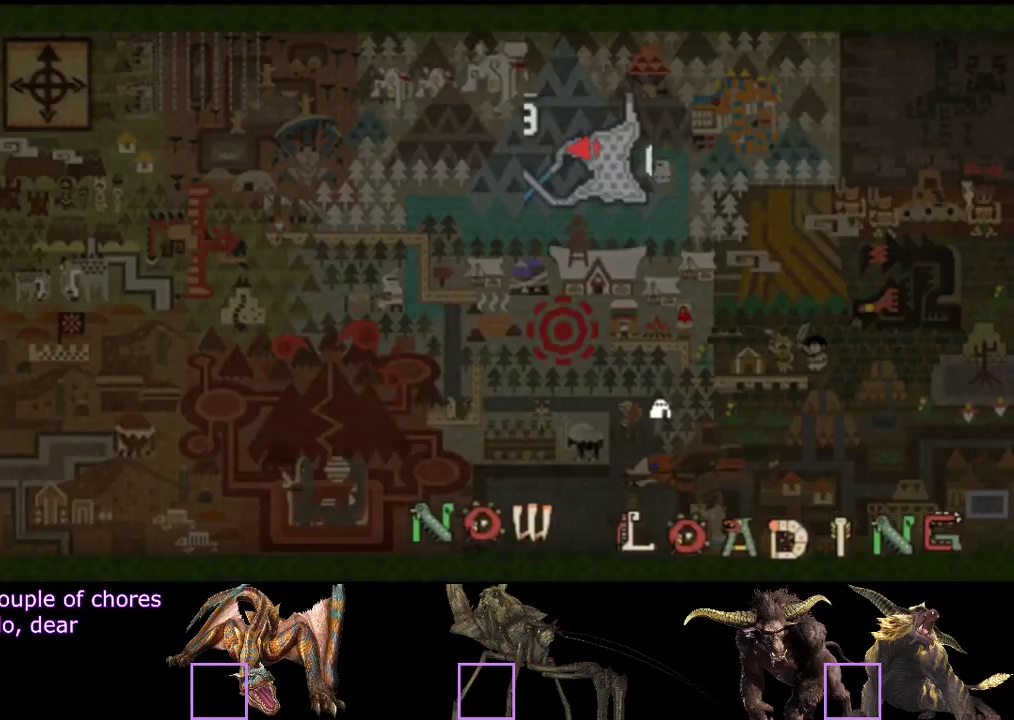
{"buttons": ["R2"], "left_stick": "up", "right_stick": "center", "events": []}
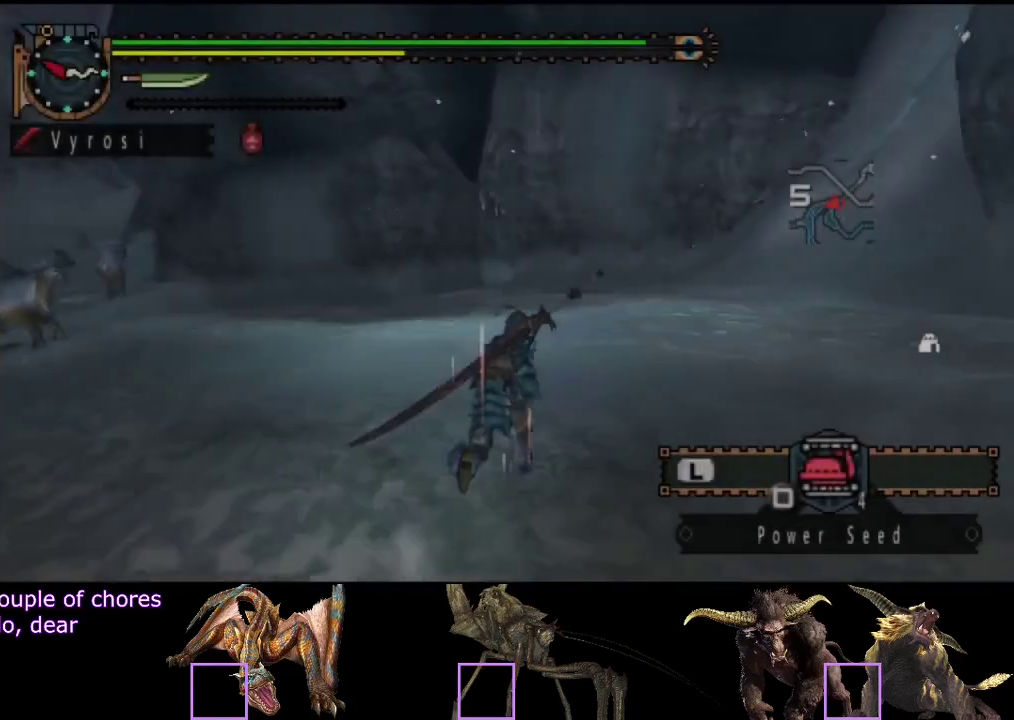
{"buttons": ["R2"], "left_stick": "up", "right_stick": "center", "events": [[100, "left_stick", "up-right"], [267, "left_stick", "up"]]}
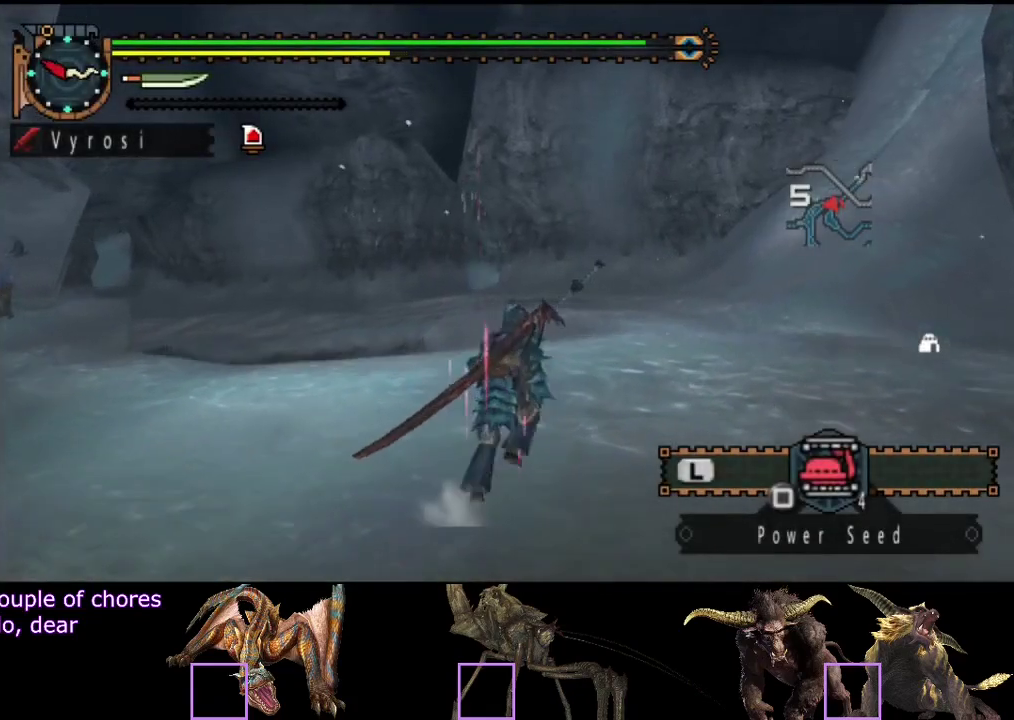
{"buttons": ["R2"], "left_stick": "up", "right_stick": "center", "events": []}
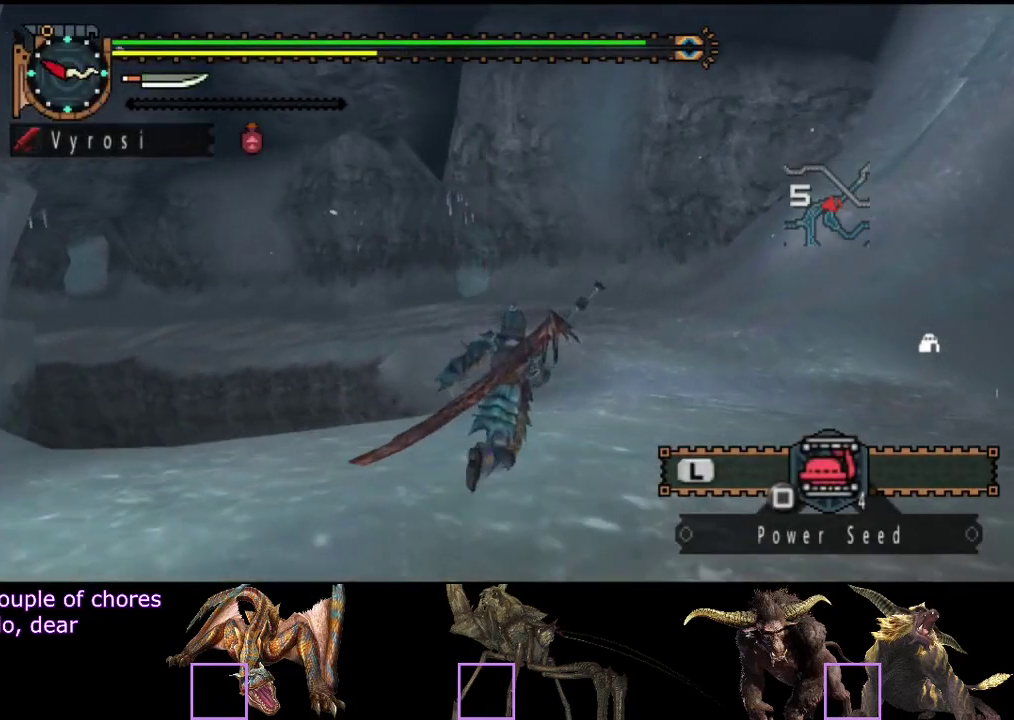
{"buttons": ["R2"], "left_stick": "up", "right_stick": "center", "events": []}